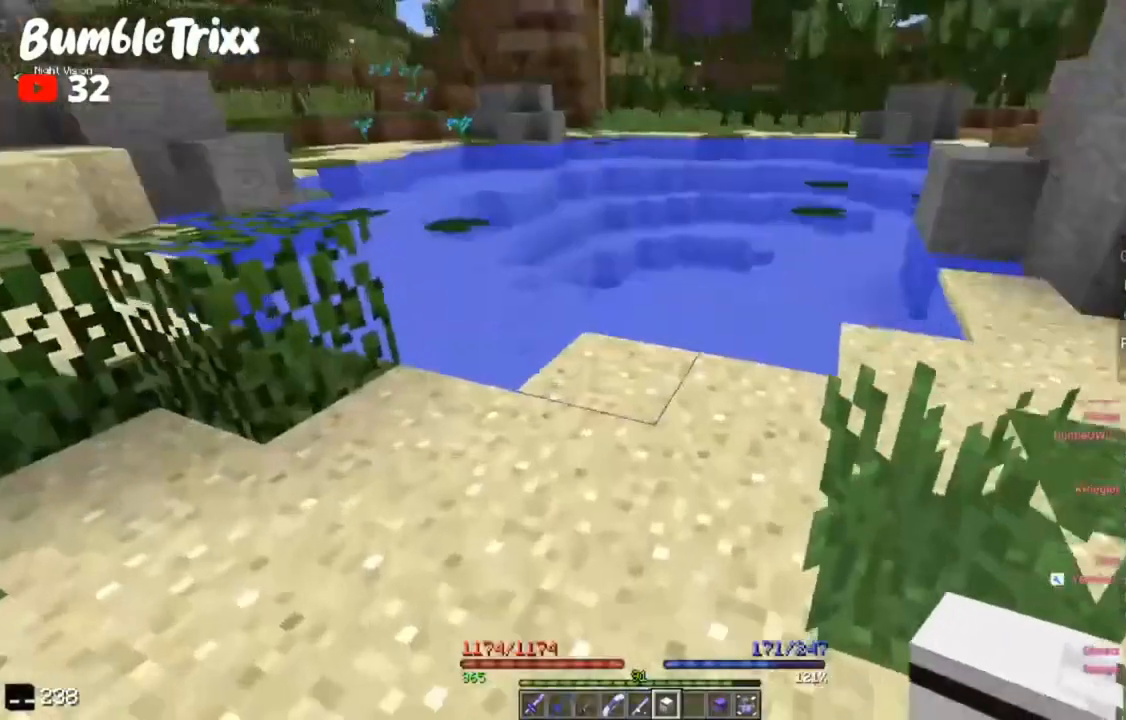
Gameplay with keyboard and mouse; each line is a JSON object with the keys and mouse buttons held at the frame after it. "events" lists presses ("down") and releases ("up") of "a", "d", "s", "space", "w", "mouse_left" and "mouse_right" between this image and that frame as [ms after this image, input, new state], when the widget could be followed in between. "mouse_left", "mouse_right" = the "left", "right" buttons of the "mouse" list. No other keys are recorded. Fast repeated clicks can show as one long hold. Mouse movement is not recorded.
{"keys": ["a", "w"], "mouse": [], "events": [[50, "a", "down"], [250, "w", "up"], [283, "a", "up"], [383, "a", "down"], [450, "w", "down"]]}
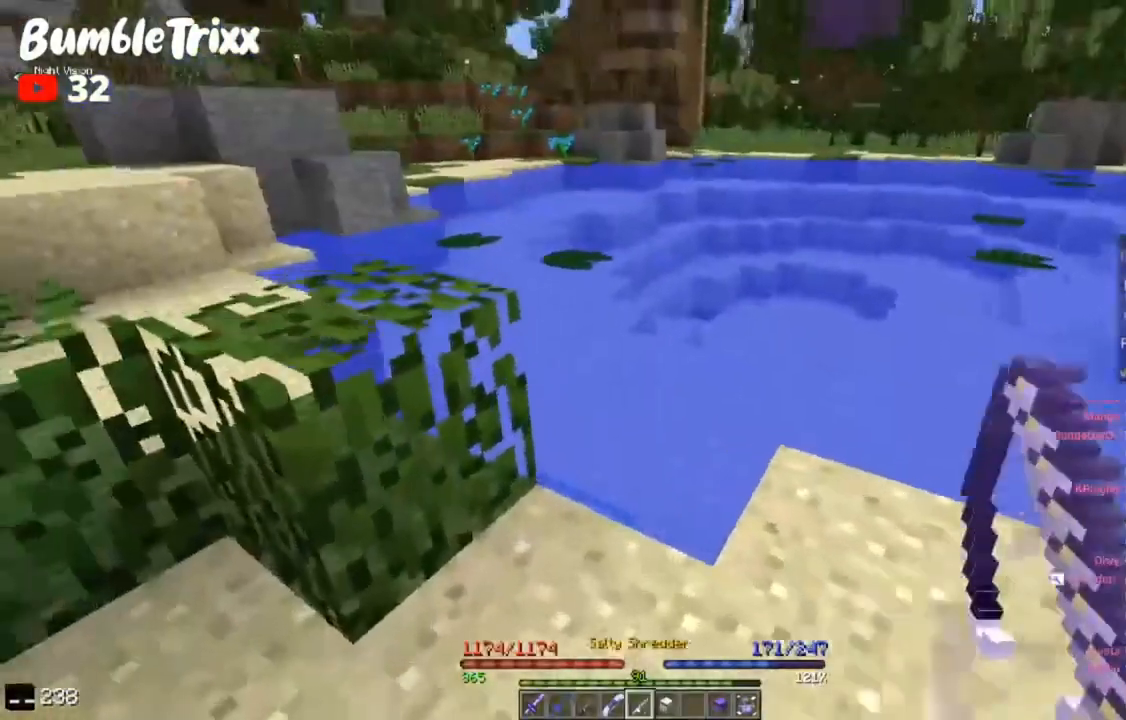
{"keys": [], "mouse": [], "events": [[117, "space", "down"], [183, "a", "up"], [250, "a", "down"], [350, "space", "up"], [483, "a", "up"], [483, "w", "up"]]}
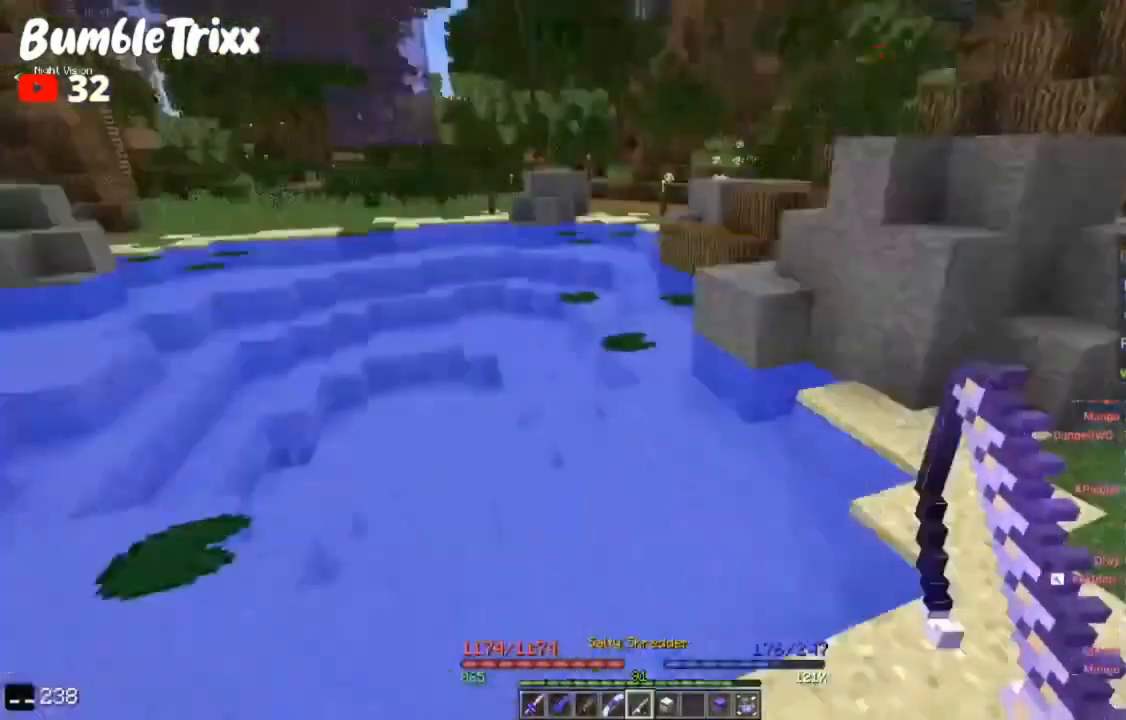
{"keys": ["d"], "mouse": [], "events": [[50, "w", "down"], [217, "d", "down"], [483, "w", "up"]]}
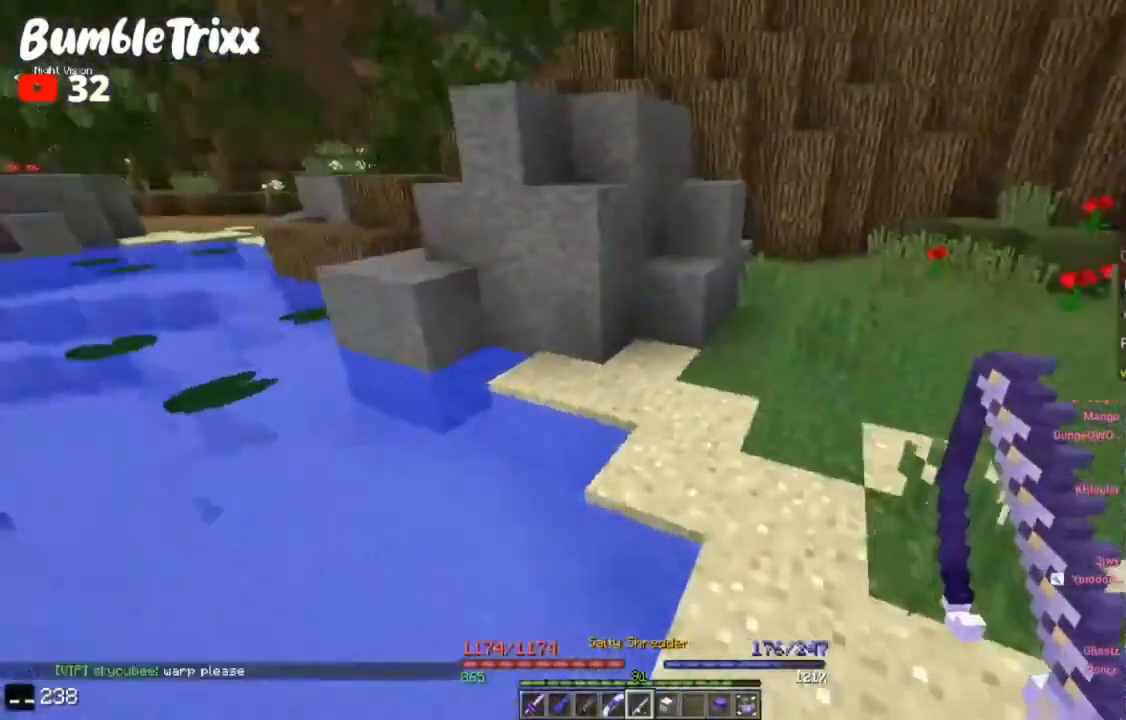
{"keys": ["w"], "mouse": [], "events": [[33, "w", "down"], [483, "d", "up"]]}
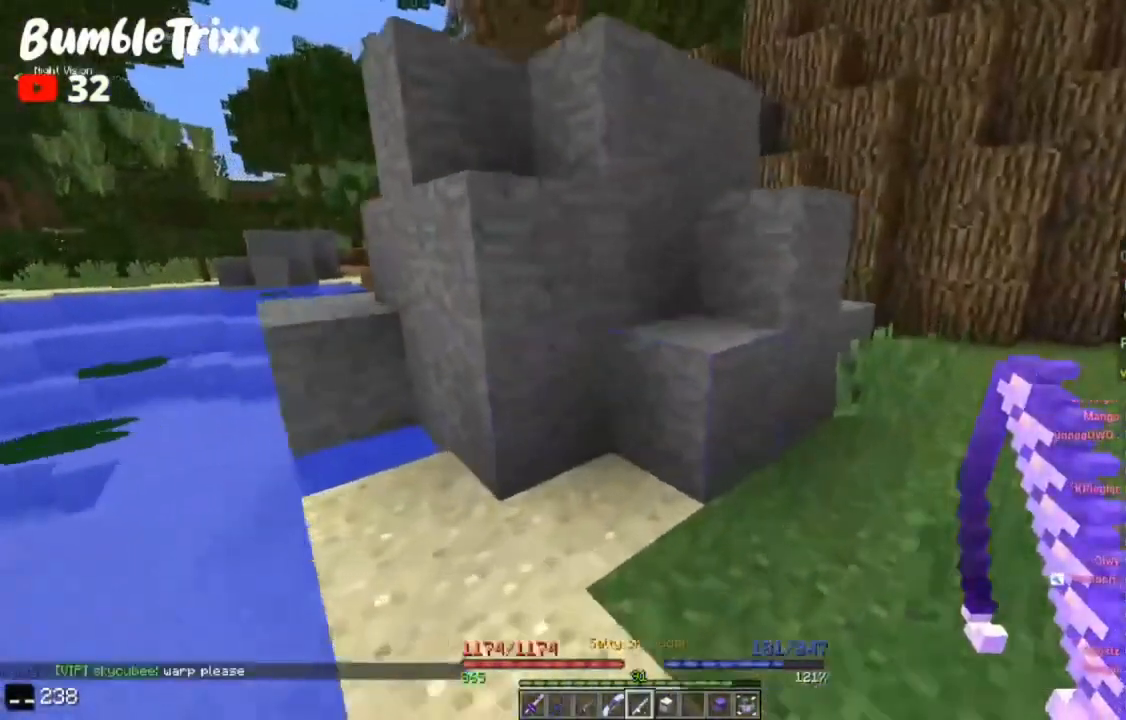
{"keys": ["a", "w"], "mouse": [], "events": [[50, "space", "down"], [217, "a", "down"], [317, "space", "up"]]}
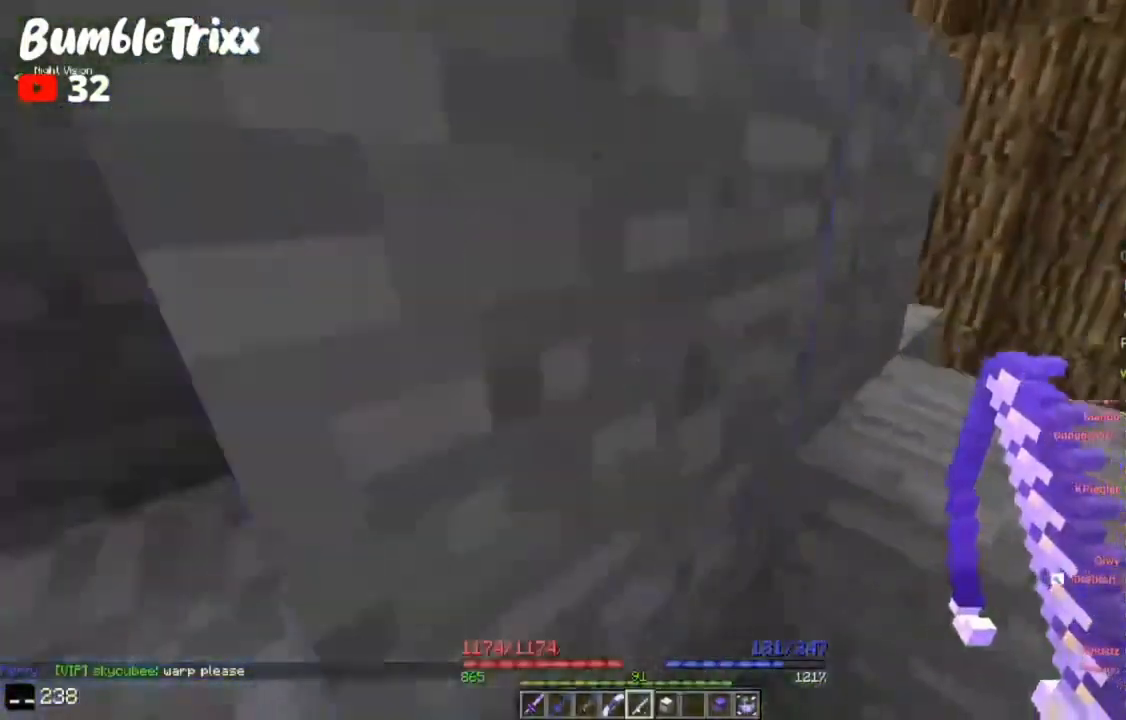
{"keys": ["a", "w"], "mouse": [], "events": [[17, "d", "down"], [50, "a", "up"], [83, "space", "down"], [217, "a", "down"], [250, "d", "up"], [350, "space", "up"]]}
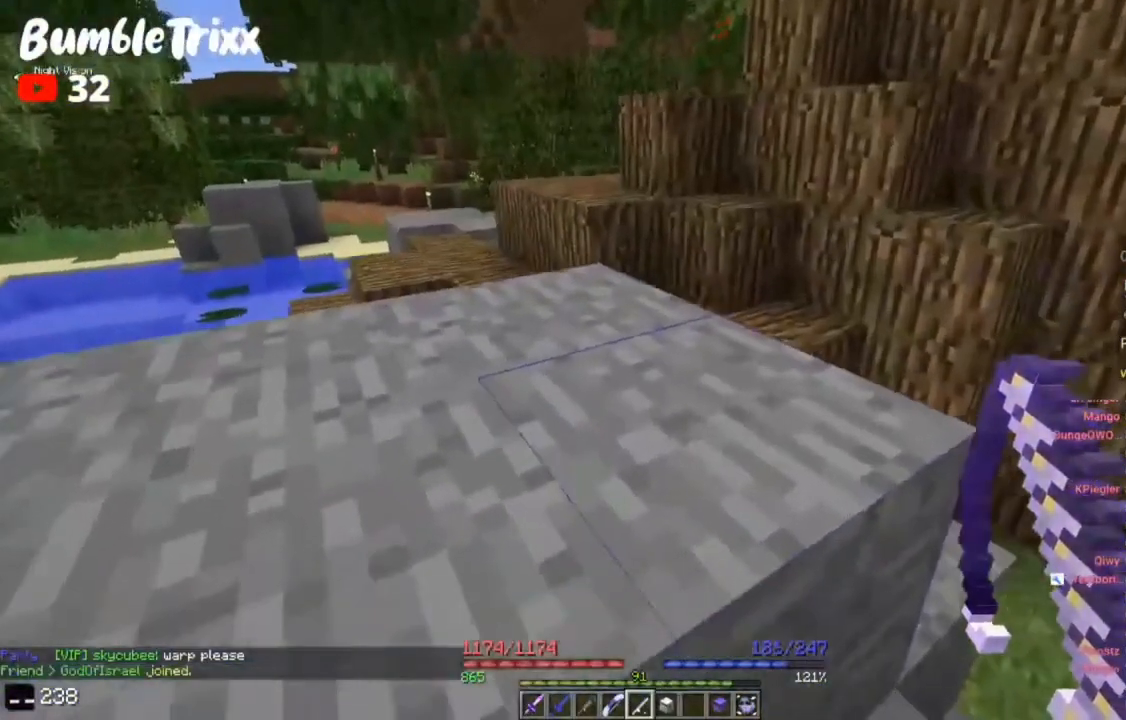
{"keys": ["a", "w"], "mouse": [], "events": [[50, "space", "down"], [317, "space", "up"]]}
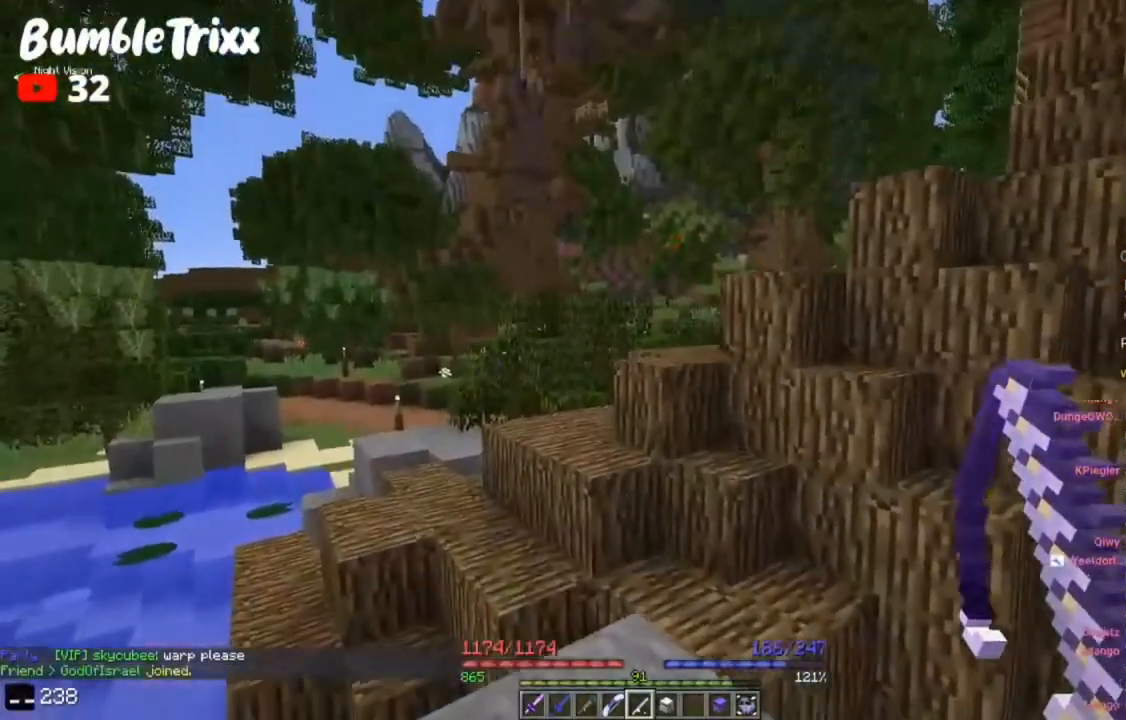
{"keys": [], "mouse": [], "events": [[117, "w", "up"], [150, "a", "up"]]}
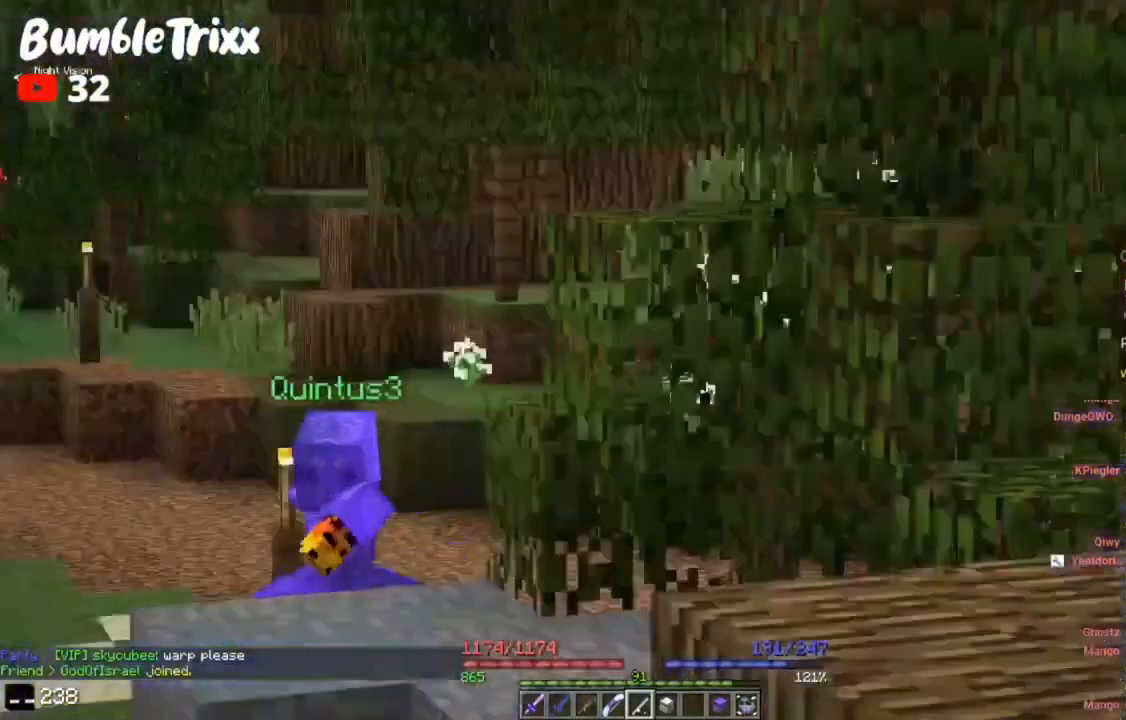
{"keys": ["s"], "mouse": [], "events": [[317, "s", "down"]]}
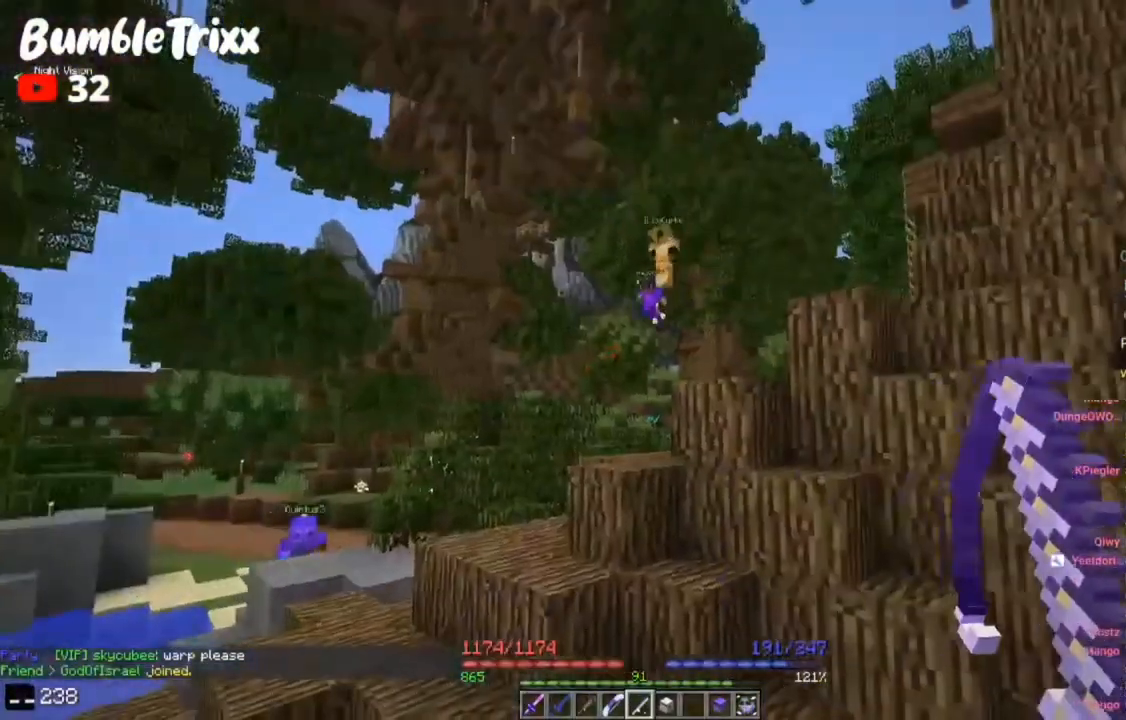
{"keys": ["a"], "mouse": [], "events": [[50, "a", "down"], [383, "s", "up"]]}
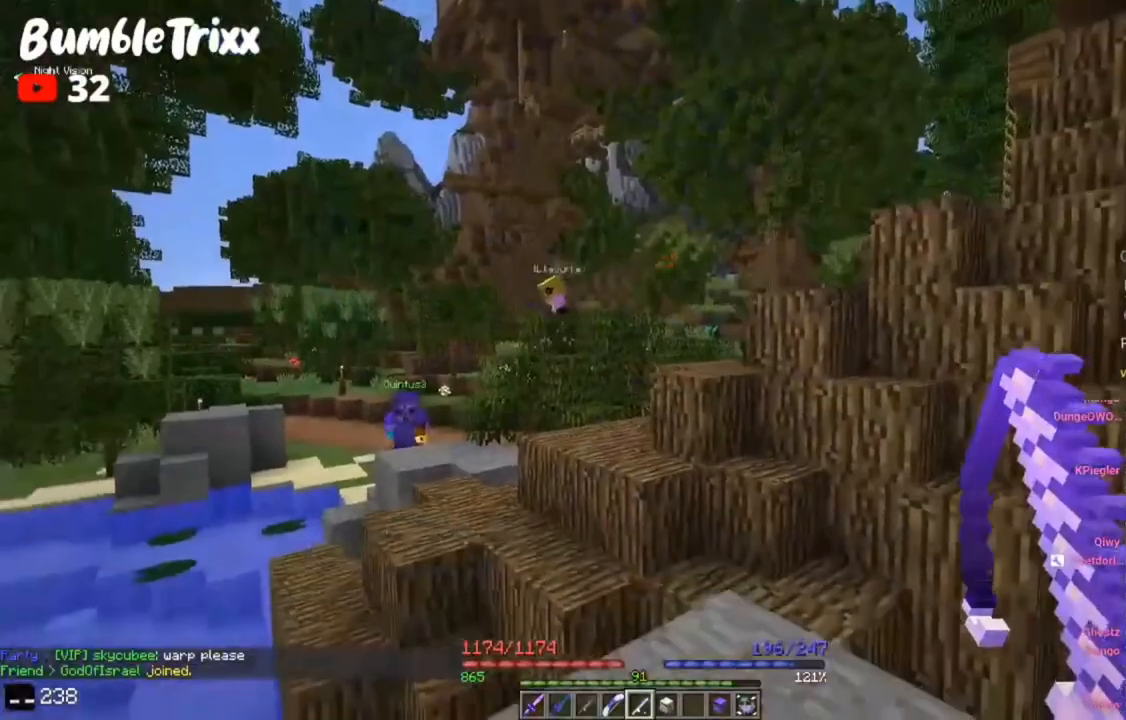
{"keys": ["w"], "mouse": [], "events": [[83, "w", "down"], [117, "a", "up"]]}
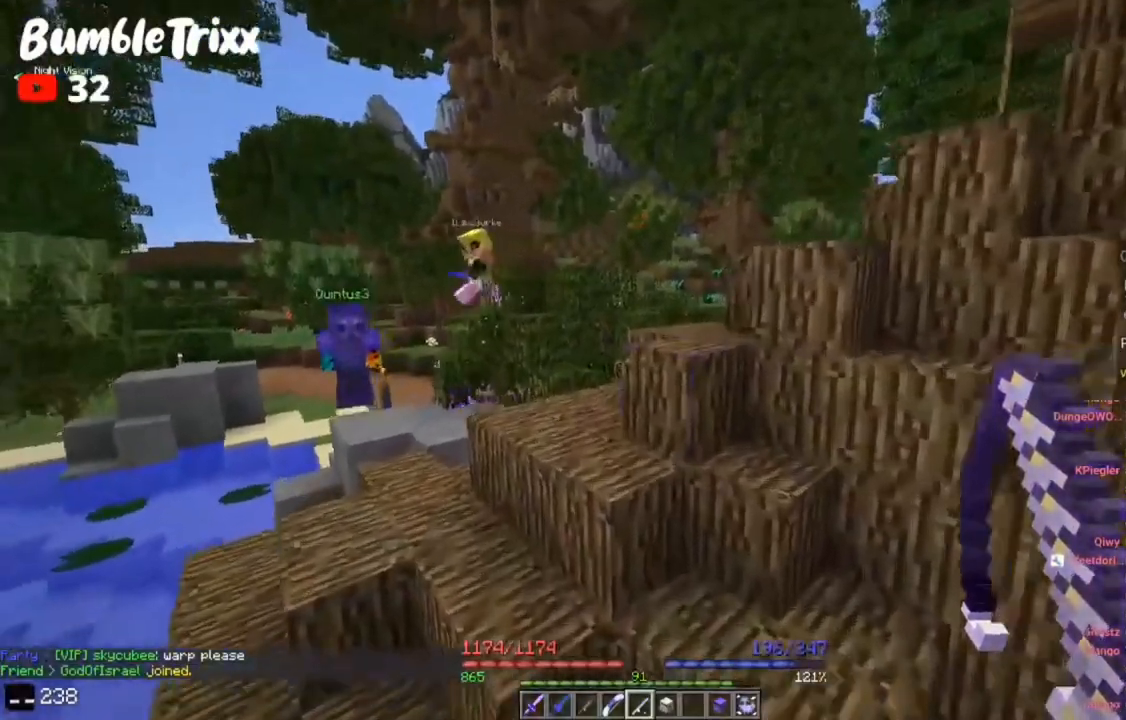
{"keys": ["a", "w"], "mouse": [], "events": [[17, "space", "down"], [117, "a", "down"], [383, "space", "up"]]}
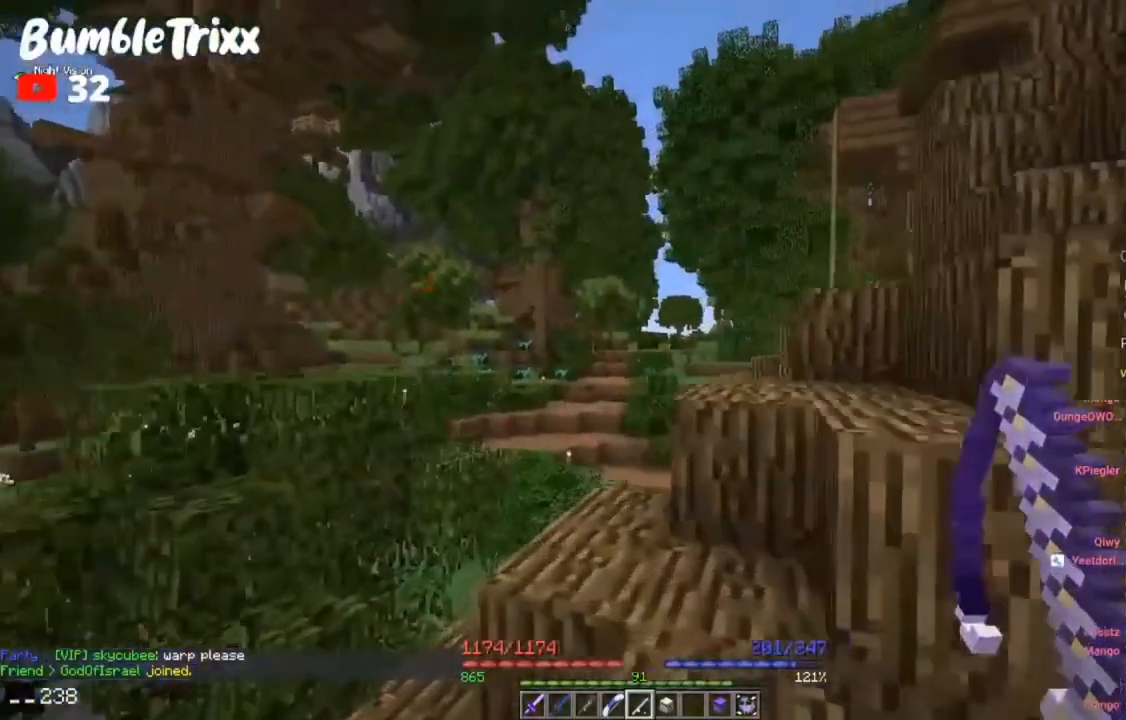
{"keys": ["a", "w"], "mouse": [], "events": [[117, "a", "up"], [133, "w", "up"], [250, "w", "down"], [417, "a", "down"]]}
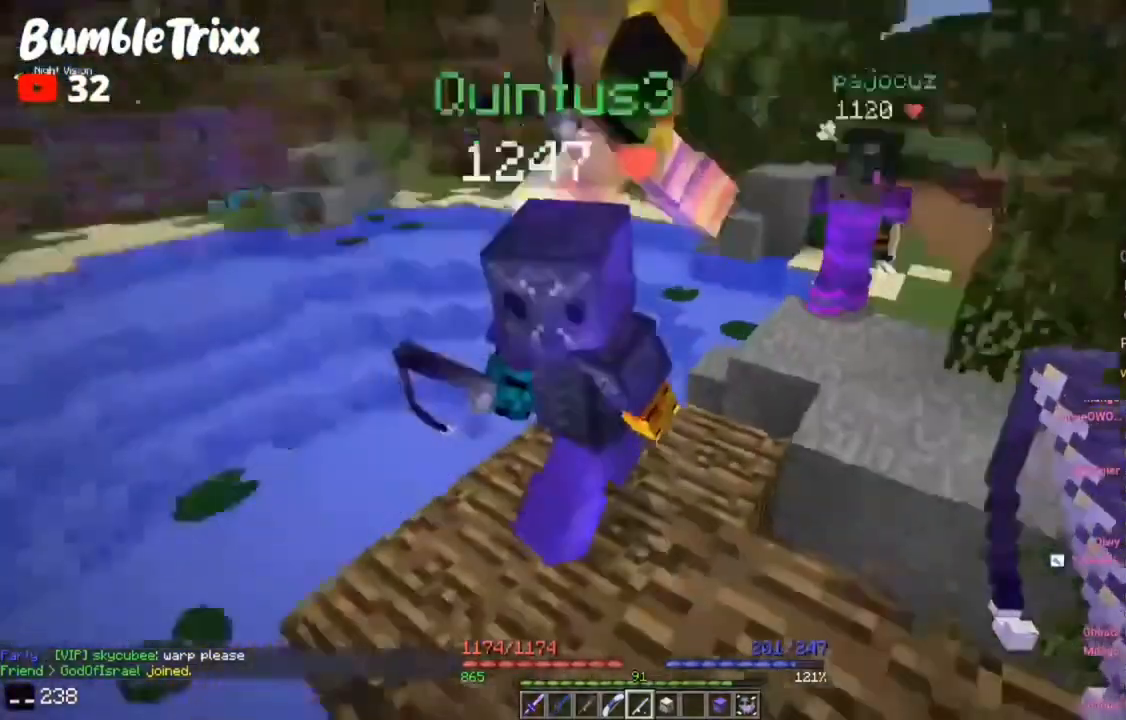
{"keys": ["s"], "mouse": [], "events": [[117, "a", "up"], [217, "w", "up"], [350, "a", "down"], [417, "s", "down"], [483, "a", "up"]]}
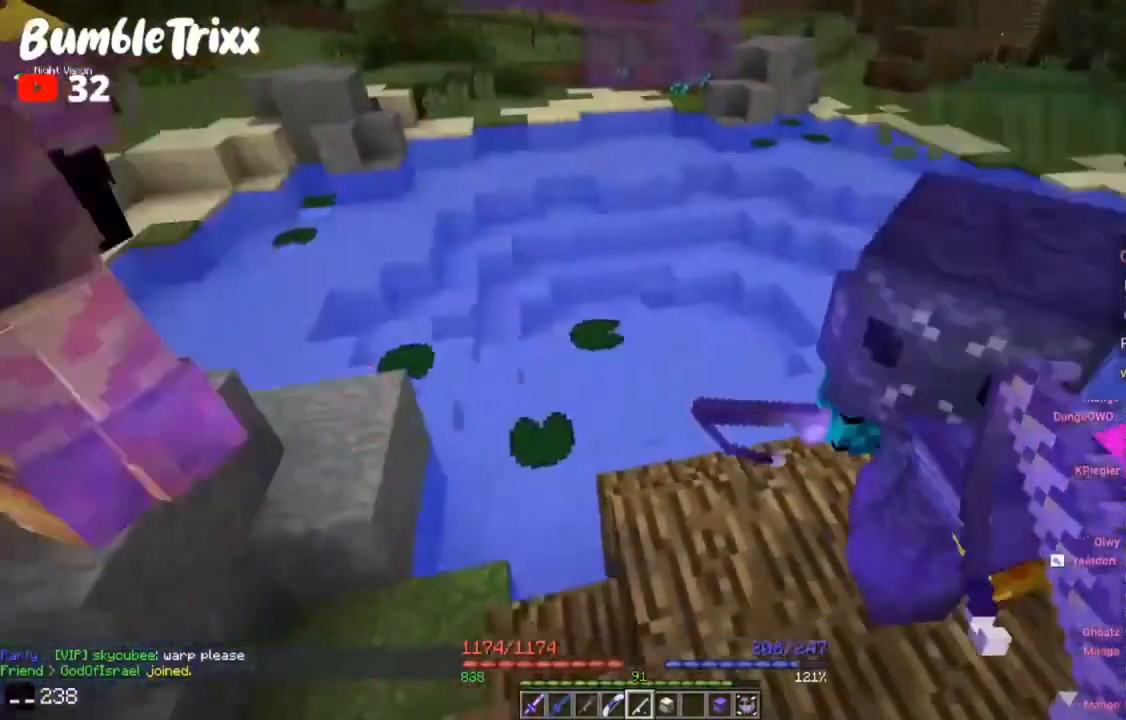
{"keys": ["a", "space", "w"], "mouse": [], "events": [[50, "a", "down"], [183, "s", "up"], [217, "w", "down"], [417, "space", "down"]]}
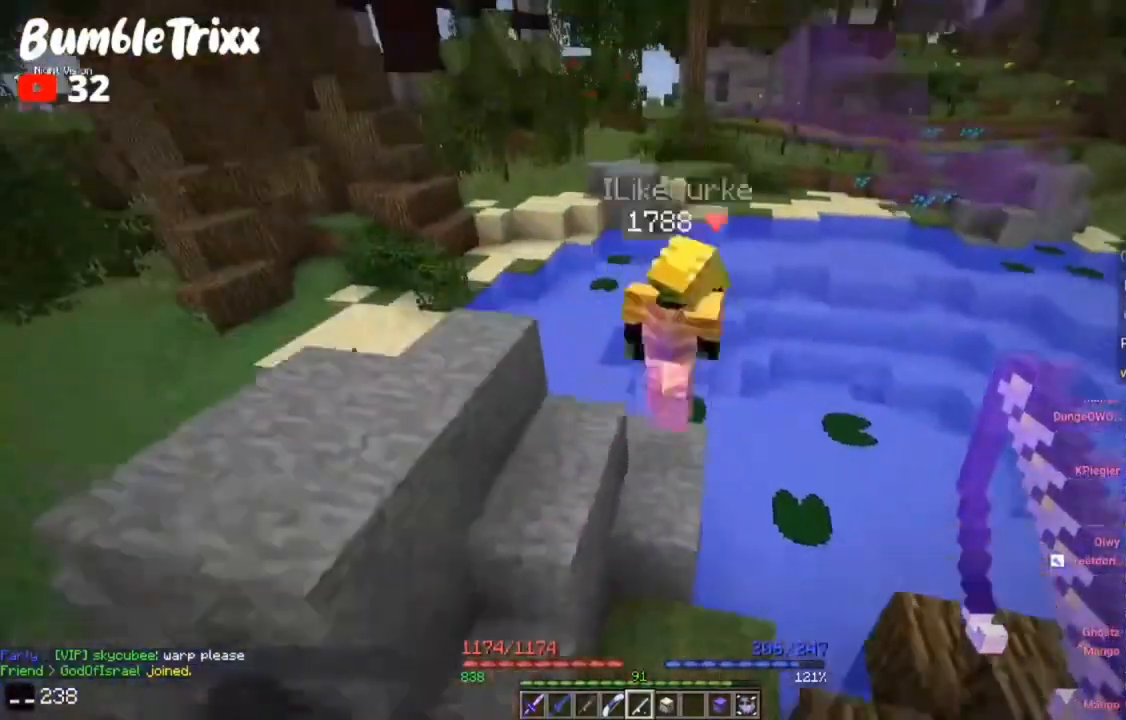
{"keys": ["a", "w"], "mouse": [], "events": [[317, "space", "up"]]}
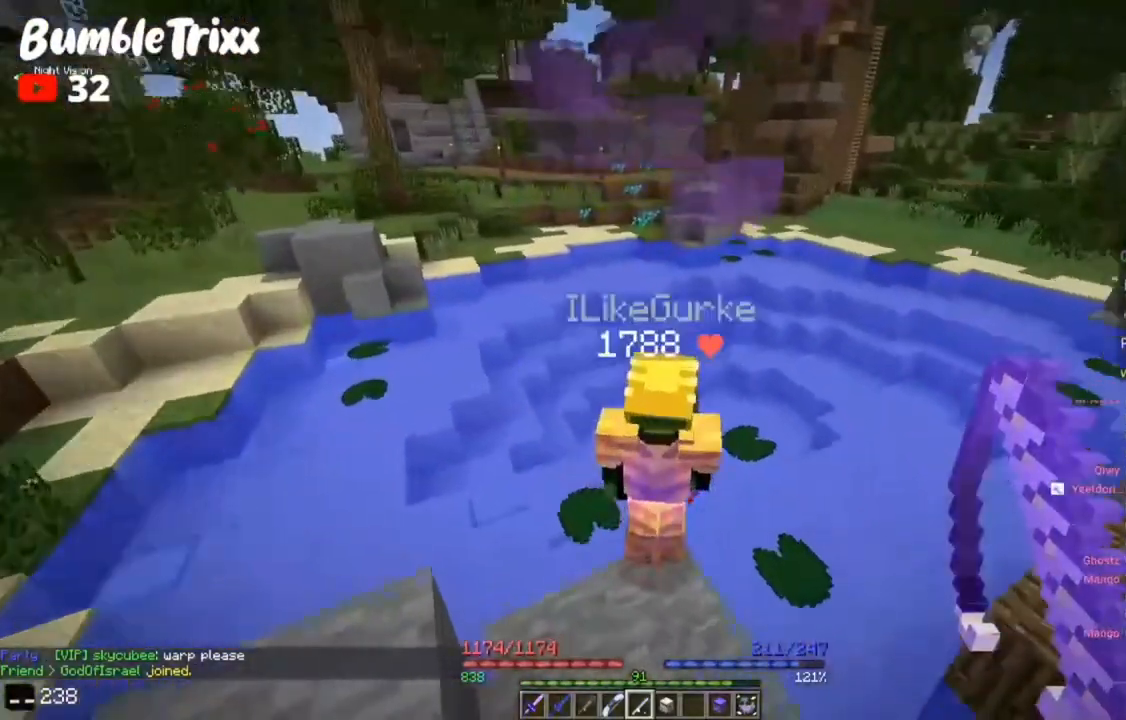
{"keys": ["a", "w"], "mouse": ["right"], "events": [[383, "mouse_right", "down"]]}
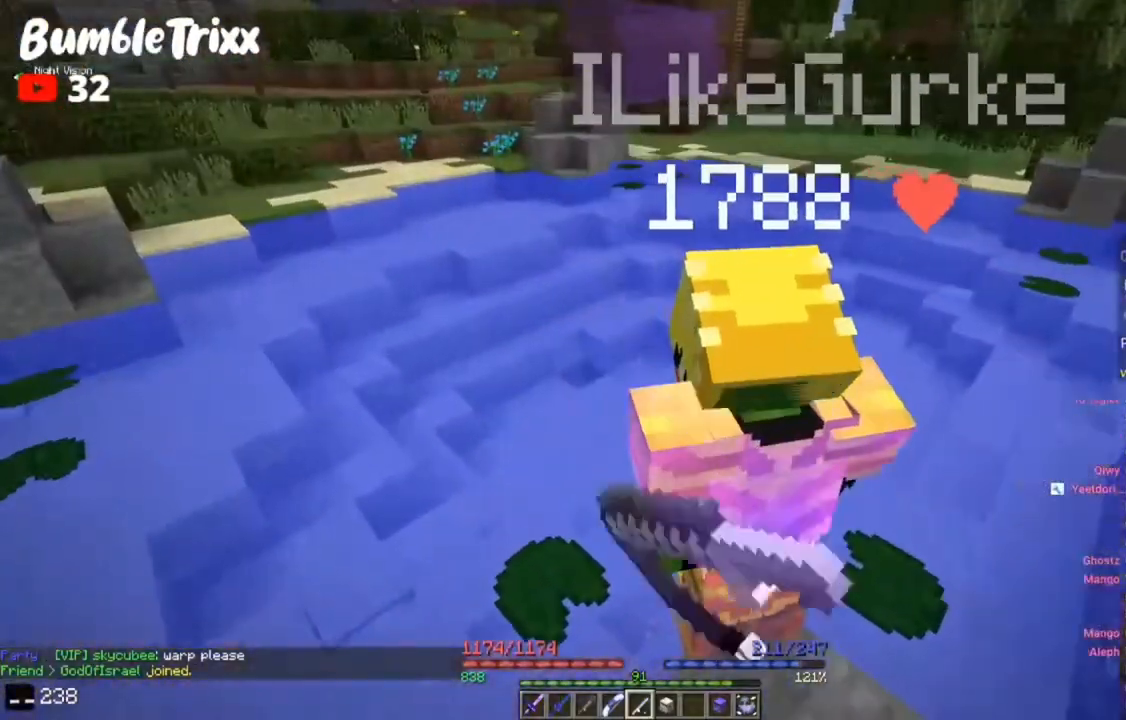
{"keys": [], "mouse": [], "events": [[17, "w", "up"], [33, "mouse_right", "up"], [83, "s", "down"], [183, "a", "up"], [183, "s", "up"]]}
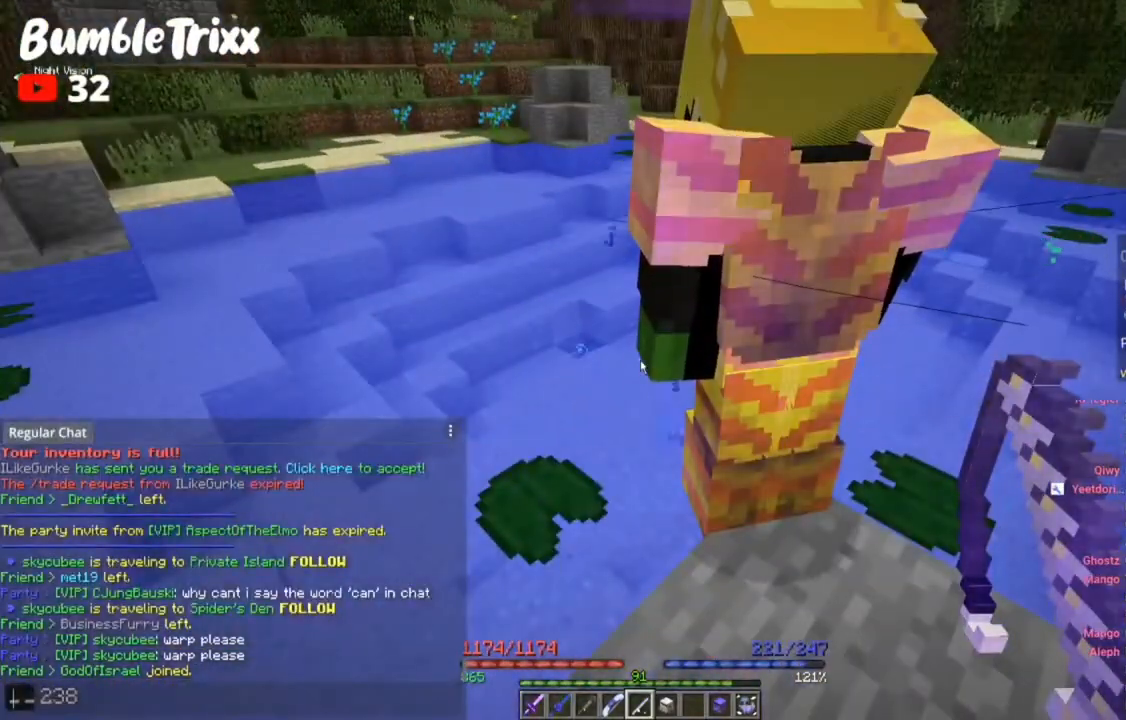
{"keys": [], "mouse": [], "events": []}
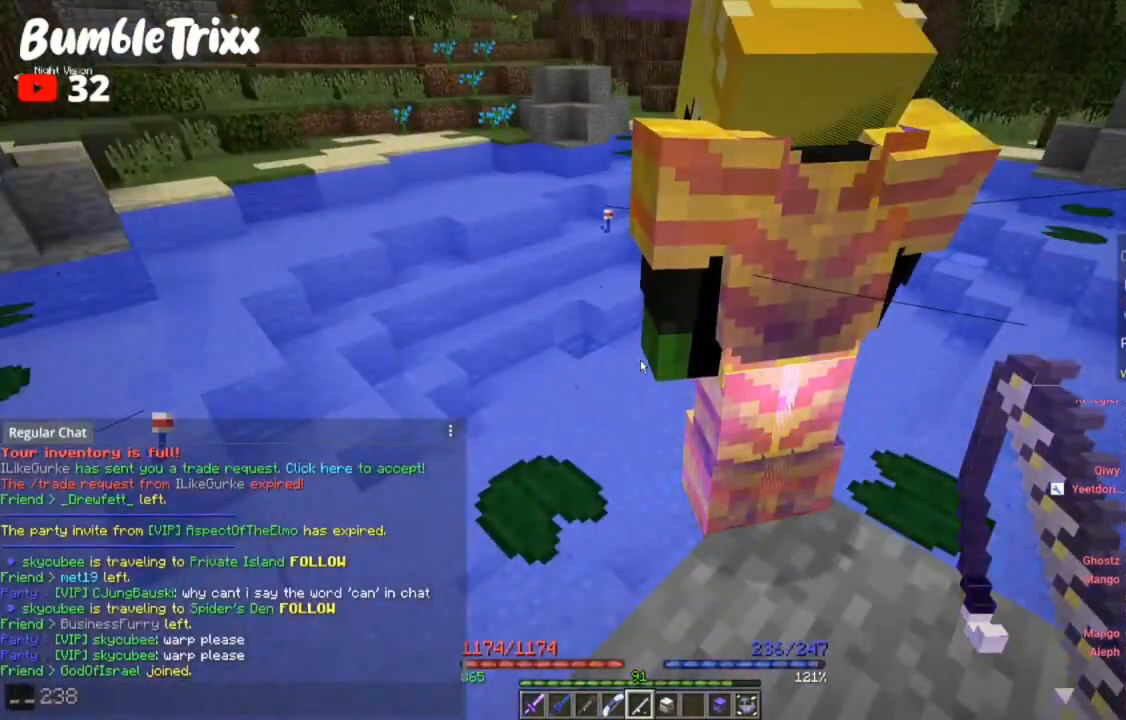
{"keys": [], "mouse": [], "events": []}
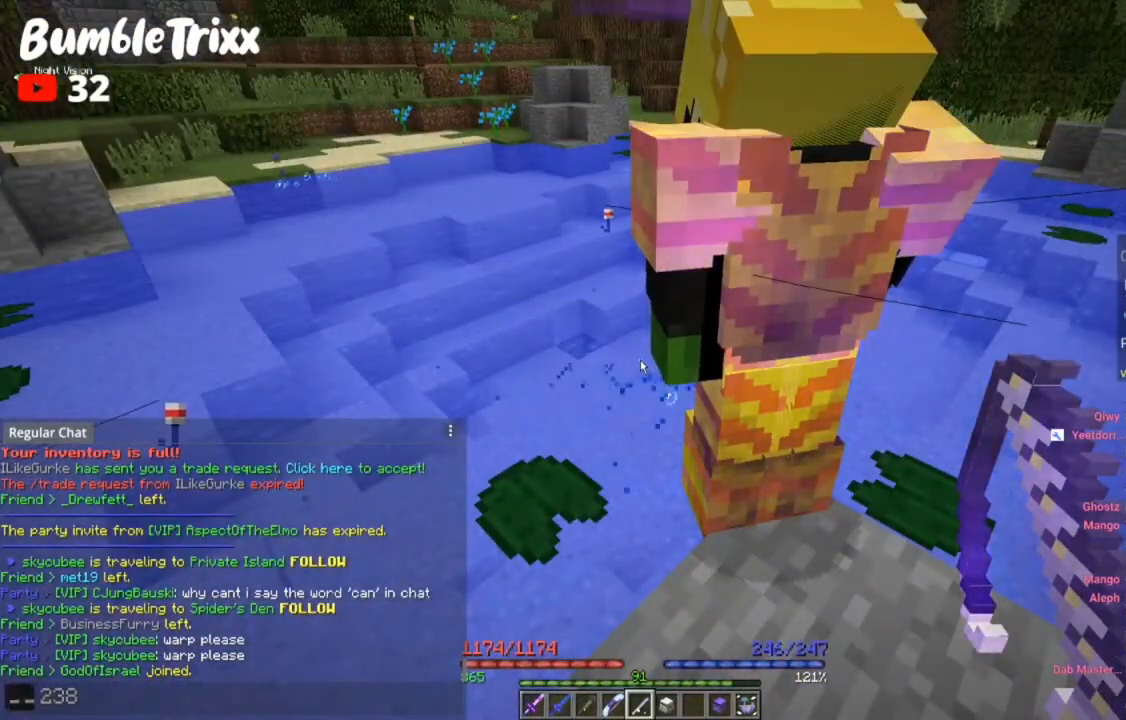
{"keys": [], "mouse": [], "events": []}
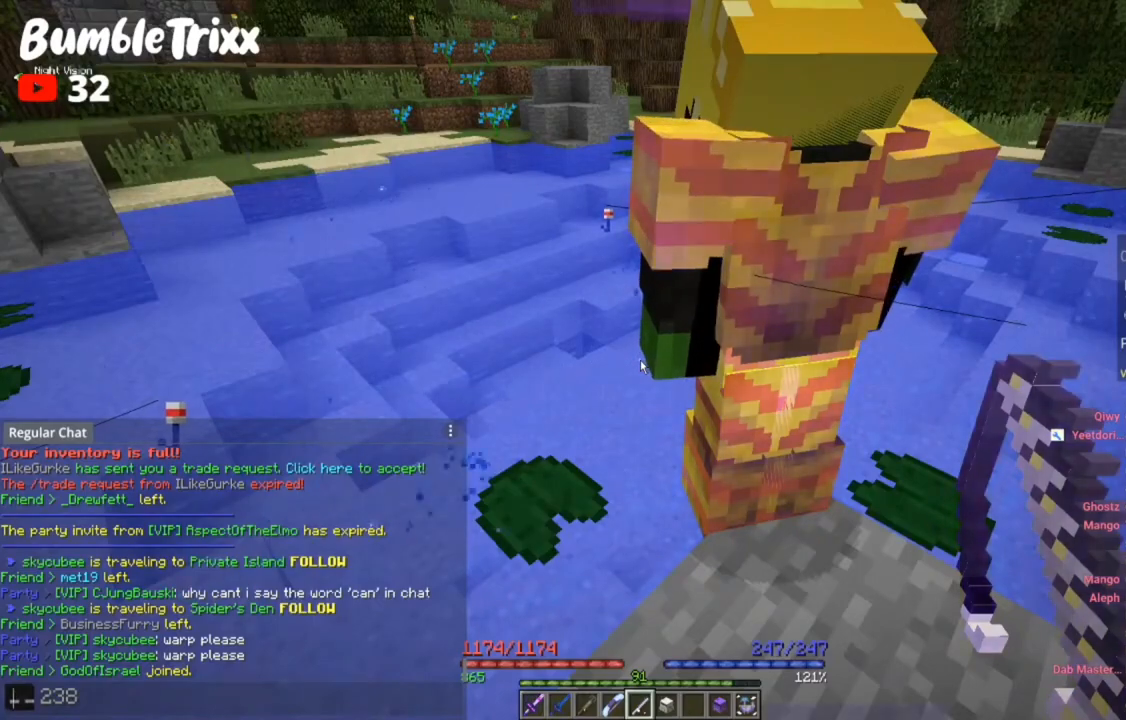
{"keys": ["d", "space", "w"], "mouse": [], "events": [[150, "mouse_left", "down"], [183, "mouse_left", "up"], [217, "d", "down"], [250, "space", "down"], [250, "w", "down"], [300, "space", "up"], [300, "w", "up"], [317, "s", "down"], [367, "d", "up"], [367, "s", "up"], [433, "d", "down"], [450, "space", "down"], [450, "w", "down"]]}
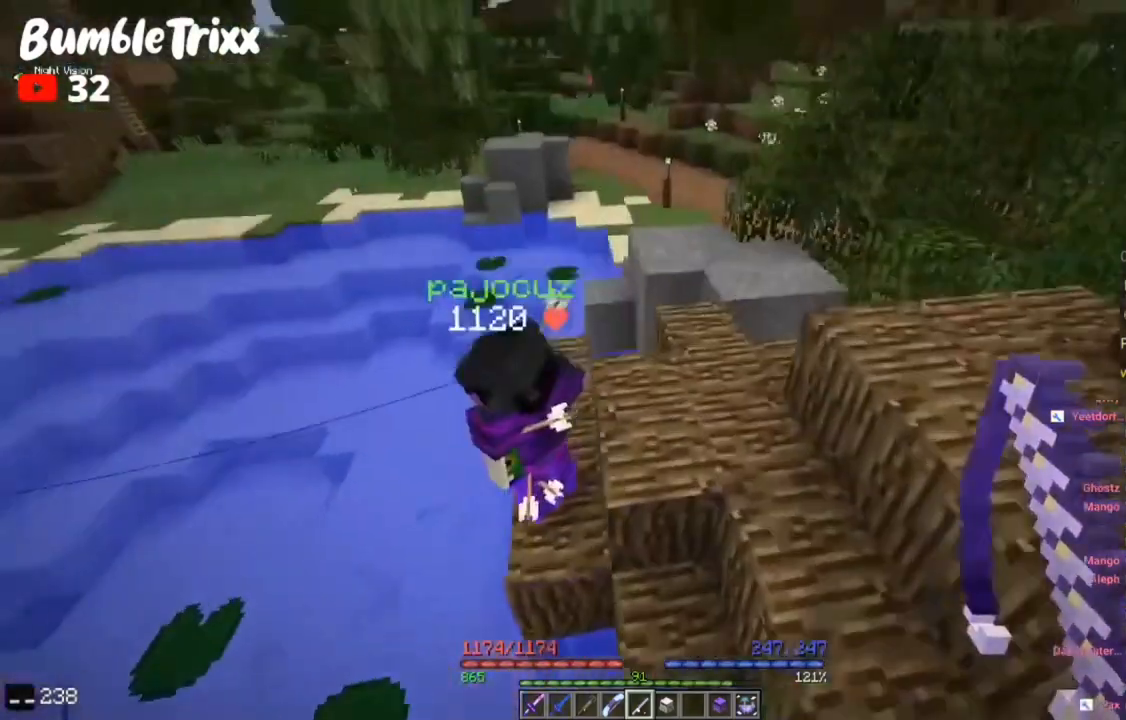
{"keys": ["d", "w"], "mouse": [], "events": [[83, "space", "up"], [100, "d", "up"], [117, "w", "up"], [167, "d", "down"], [183, "w", "down"], [200, "space", "down"], [267, "space", "up"], [300, "d", "up"], [383, "a", "down"], [433, "a", "up"], [450, "d", "down"]]}
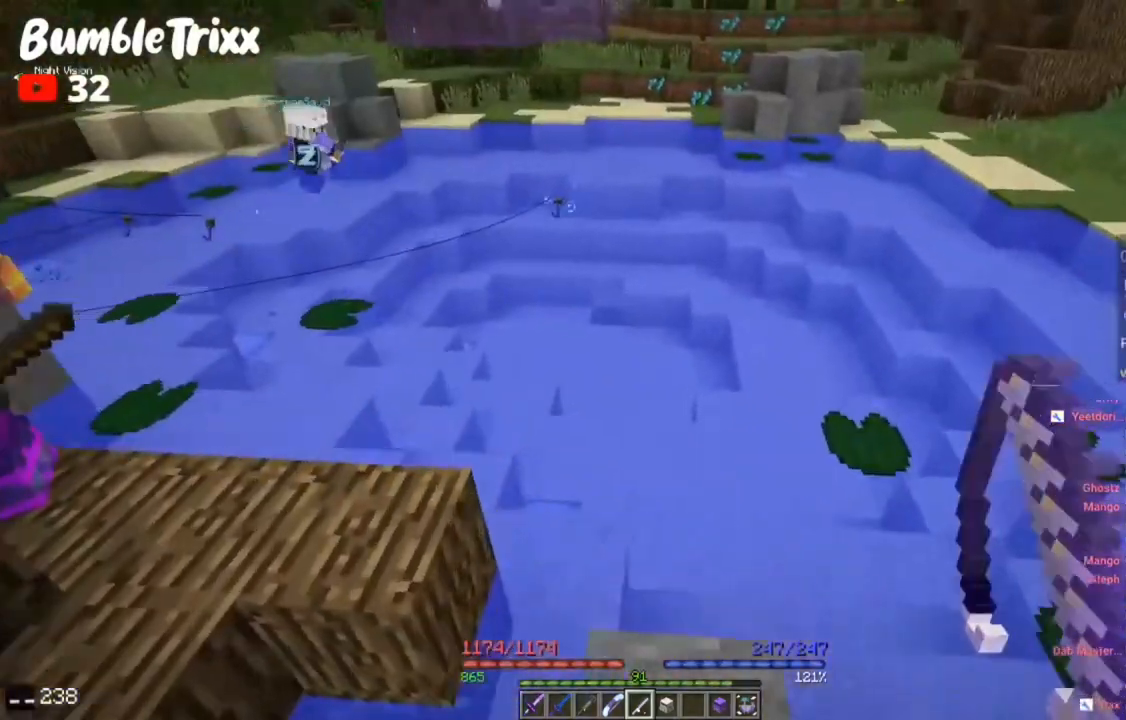
{"keys": [], "mouse": [], "events": [[17, "d", "up"], [17, "w", "up"], [33, "mouse_right", "down"], [67, "mouse_right", "up"]]}
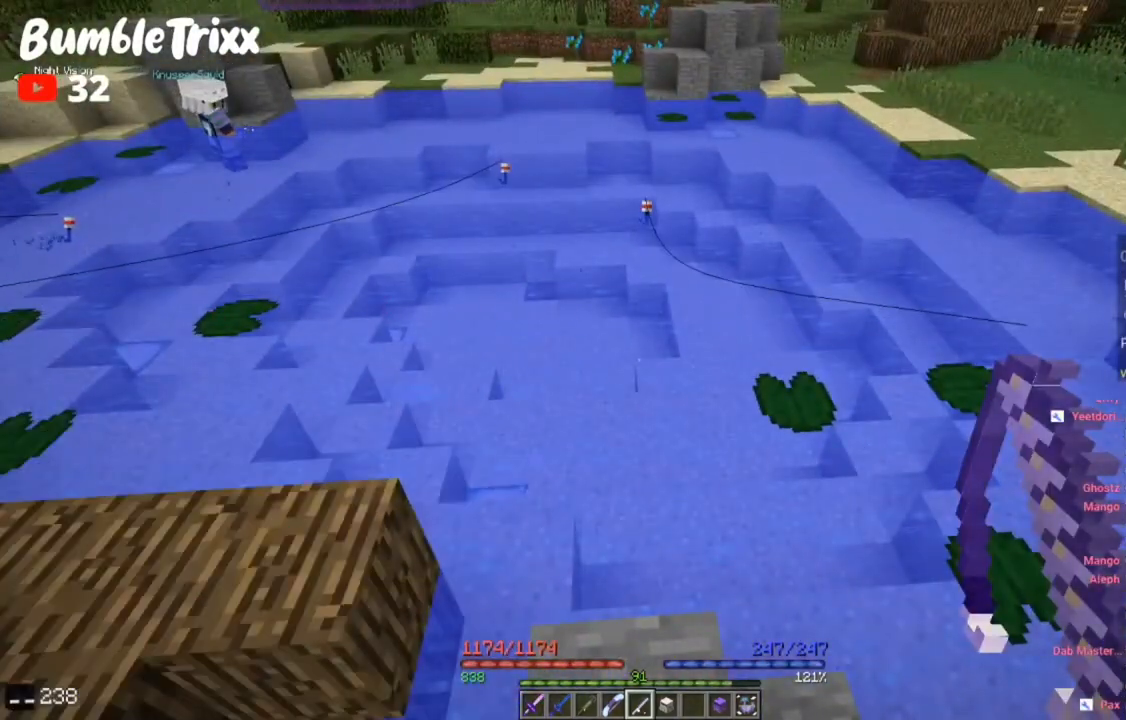
{"keys": [], "mouse": [], "events": []}
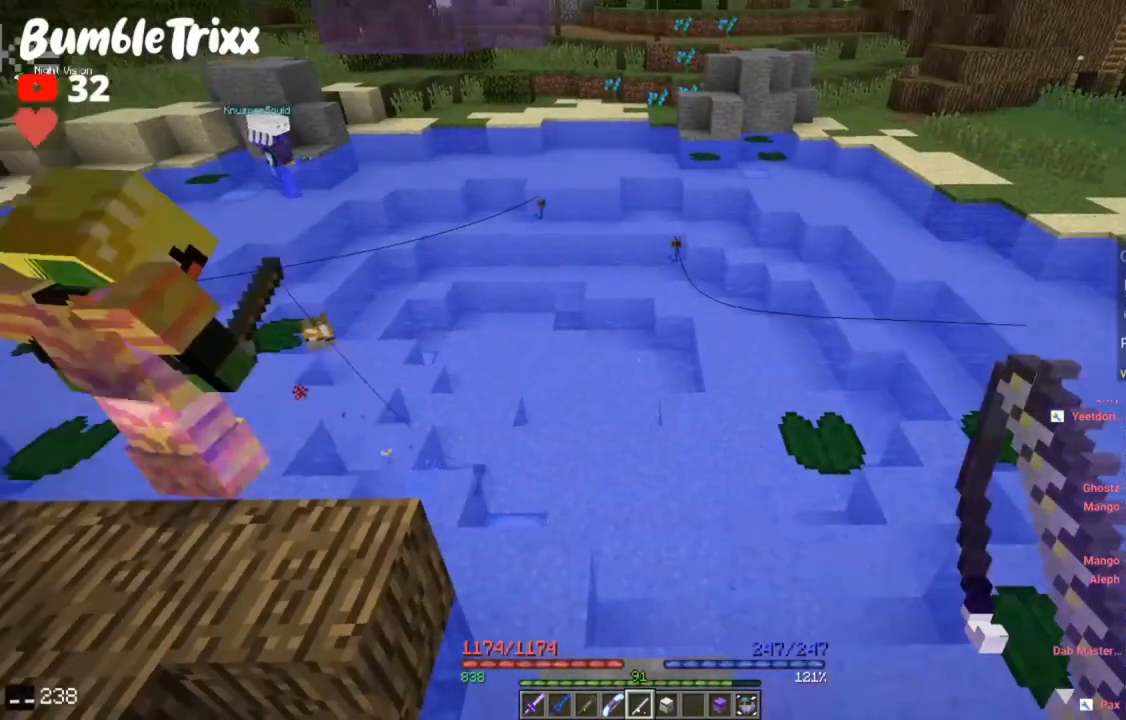
{"keys": [], "mouse": [], "events": []}
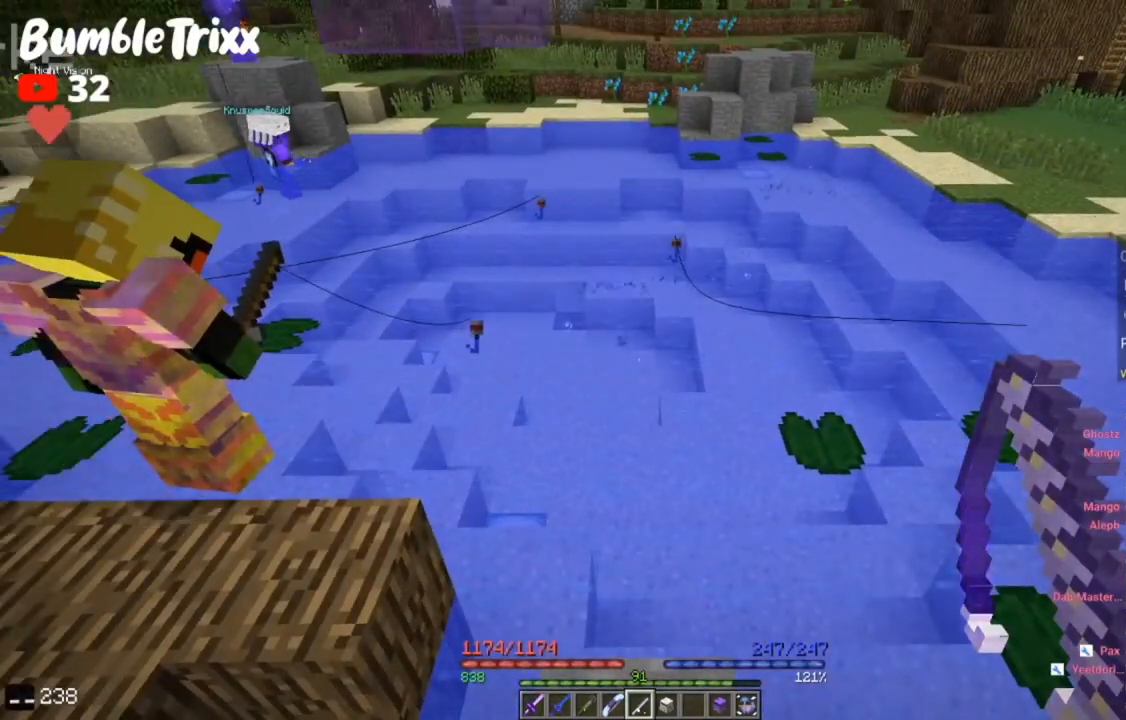
{"keys": [], "mouse": [], "events": []}